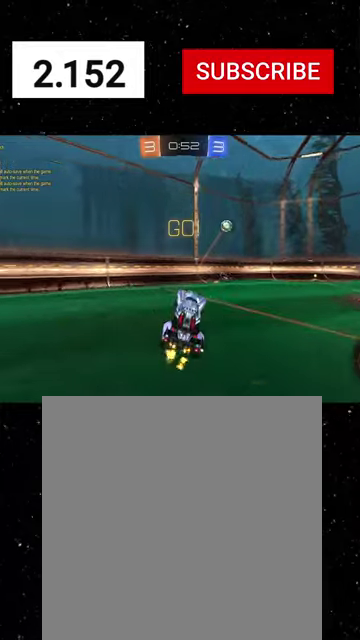
Gameplay with a controller (Xbox layout); each line is a JSON object with the inputs held at the frame after it. "events" lists button and stick changes between this image and that frame as [ms after this image, input, new state], when the widget could be followed in between.
{"buttons": ["R1", "R2"], "left_stick": "down-right", "right_stick": "center"}
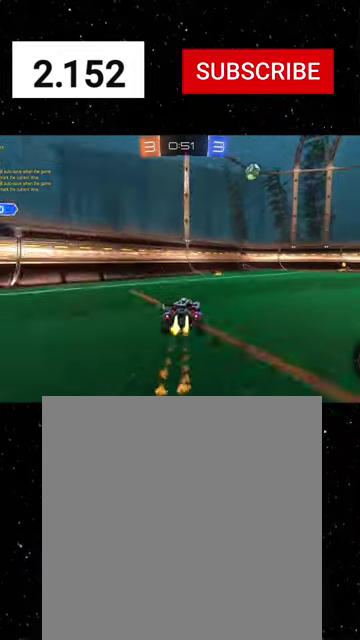
{"buttons": ["Y", "R1", "R2"], "left_stick": "right", "right_stick": "center", "events": [[134, "left_stick", "right"], [267, "Y", "down"], [300, "R1", "up"], [334, "Y", "up"], [467, "R1", "down"], [500, "Y", "down"]]}
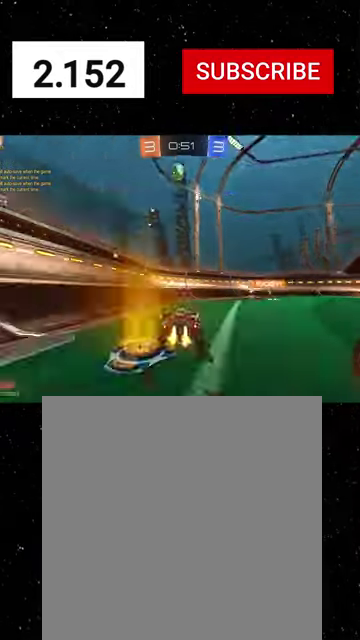
{"buttons": ["R2"], "left_stick": "right", "right_stick": "center", "events": [[100, "Y", "up"], [300, "R1", "up"], [334, "Y", "down"], [467, "Y", "up"]]}
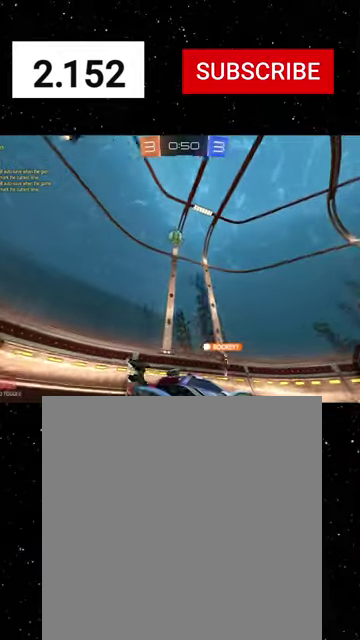
{"buttons": ["R2"], "left_stick": "left", "right_stick": "center", "events": [[200, "left_stick", "center"], [367, "left_stick", "left"]]}
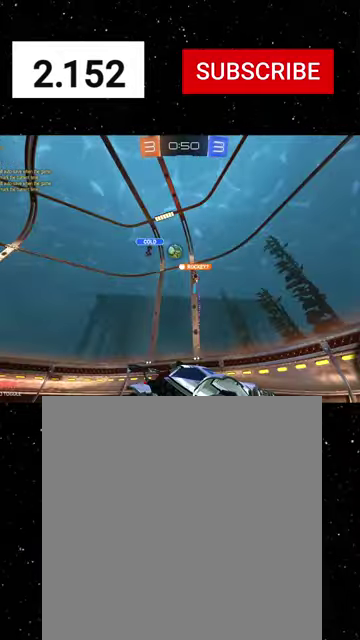
{"buttons": ["R2"], "left_stick": "right", "right_stick": "center", "events": [[67, "left_stick", "center"], [434, "left_stick", "right"]]}
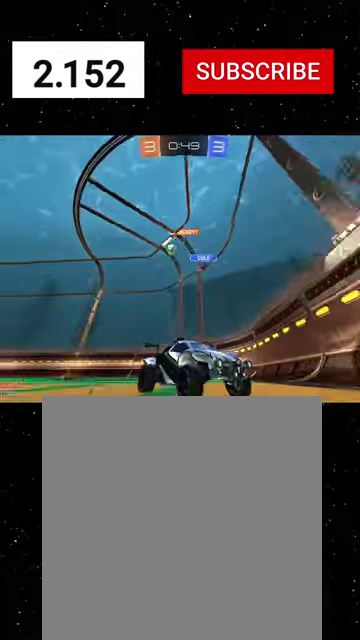
{"buttons": ["L1", "R2"], "left_stick": "right", "right_stick": "center", "events": [[234, "left_stick", "center"], [300, "left_stick", "down-left"], [400, "left_stick", "right"], [500, "L1", "down"]]}
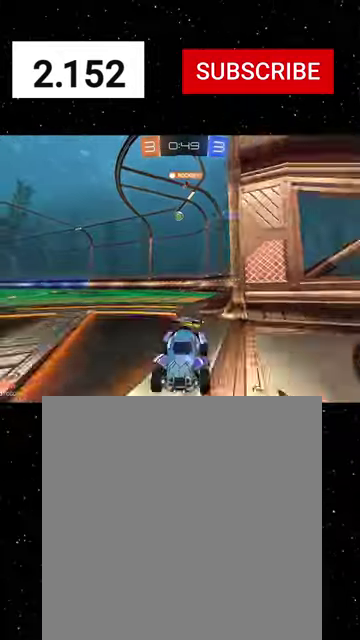
{"buttons": ["R2"], "left_stick": "right", "right_stick": "center", "events": [[200, "L1", "up"]]}
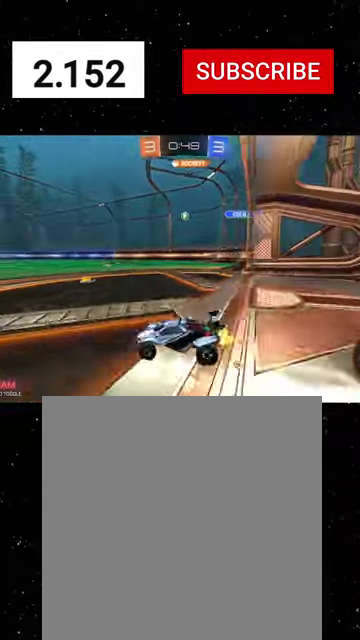
{"buttons": ["R2"], "left_stick": "right", "right_stick": "center", "events": [[334, "left_stick", "center"], [500, "left_stick", "right"]]}
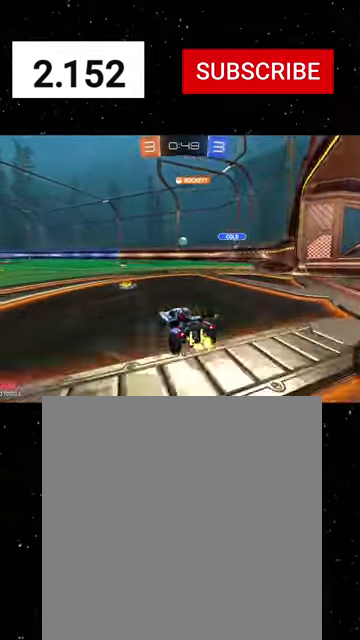
{"buttons": ["R2"], "left_stick": "down-left", "right_stick": "center", "events": [[67, "left_stick", "center"], [434, "left_stick", "down-left"]]}
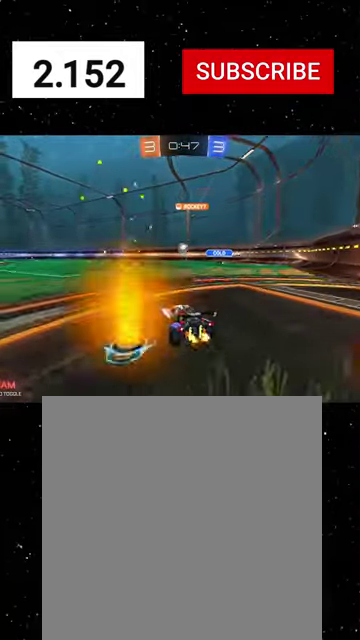
{"buttons": ["R2"], "left_stick": "center", "right_stick": "center", "events": [[34, "left_stick", "center"]]}
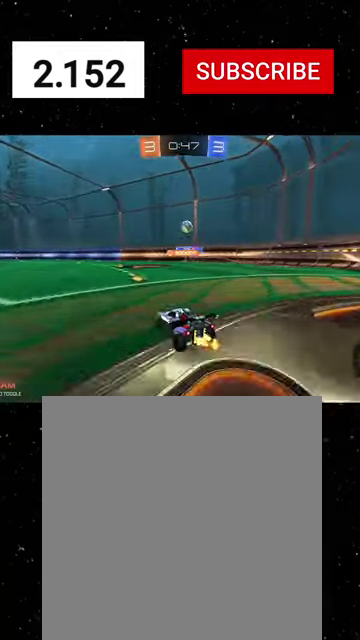
{"buttons": ["L2"], "left_stick": "right", "right_stick": "center", "events": [[67, "left_stick", "right"], [234, "left_stick", "center"], [334, "left_stick", "right"], [434, "L2", "down"], [467, "R2", "up"]]}
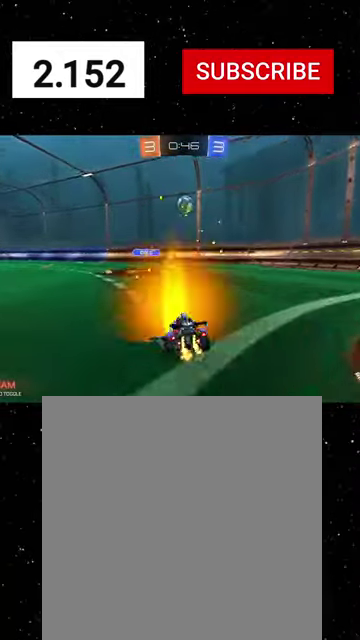
{"buttons": ["L1", "R2"], "left_stick": "down-right", "right_stick": "center", "events": [[34, "R2", "down"], [34, "left_stick", "center"], [67, "L2", "up"], [167, "left_stick", "down-left"], [234, "left_stick", "down"], [300, "left_stick", "down-right"], [334, "L2", "down"], [400, "L2", "up"], [434, "L1", "down"]]}
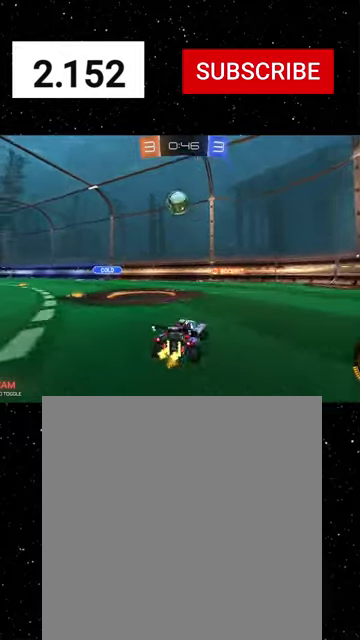
{"buttons": ["R2"], "left_stick": "down-right", "right_stick": "center", "events": [[67, "L1", "up"]]}
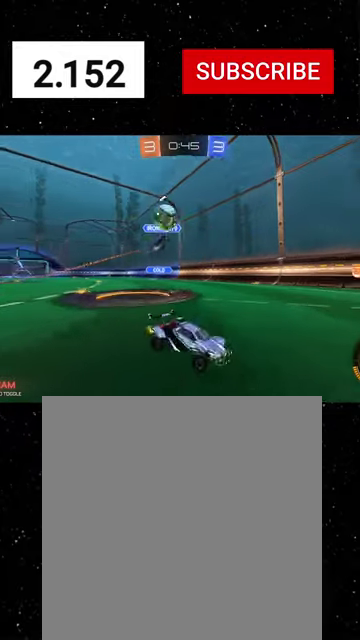
{"buttons": ["R2"], "left_stick": "center", "right_stick": "center", "events": [[267, "left_stick", "down-left"], [400, "left_stick", "center"]]}
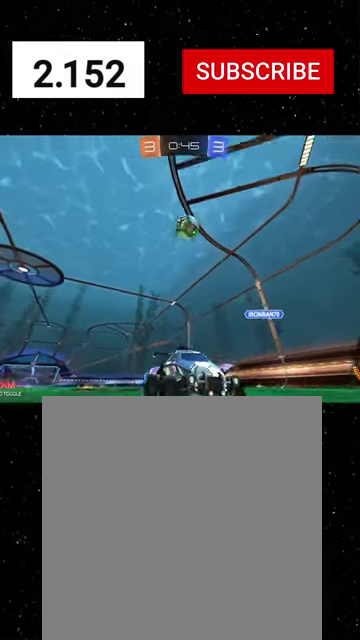
{"buttons": ["R2"], "left_stick": "center", "right_stick": "center", "events": [[34, "left_stick", "right"], [267, "left_stick", "down-right"], [334, "left_stick", "center"], [400, "left_stick", "down-left"], [467, "left_stick", "center"]]}
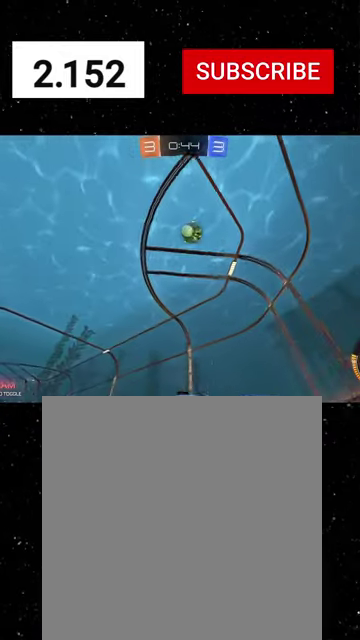
{"buttons": ["R2"], "left_stick": "right", "right_stick": "center", "events": [[100, "left_stick", "down-right"], [134, "L1", "down"], [234, "left_stick", "right"], [434, "L1", "up"]]}
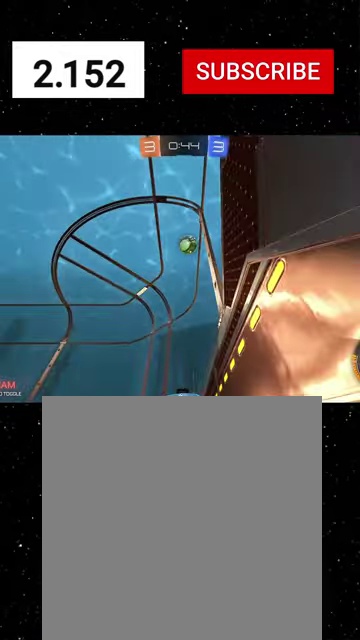
{"buttons": ["L2"], "left_stick": "down-right", "right_stick": "center", "events": [[34, "left_stick", "down-right"], [200, "L2", "down"], [234, "R2", "up"], [300, "left_stick", "down-left"], [467, "left_stick", "down-right"]]}
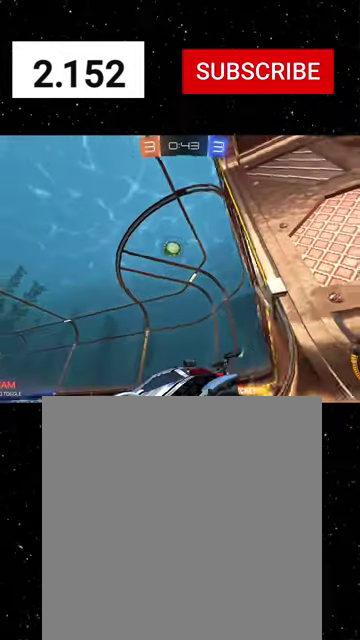
{"buttons": ["R2"], "left_stick": "left", "right_stick": "center", "events": [[300, "L2", "up"], [300, "R2", "down"], [300, "left_stick", "center"], [367, "left_stick", "left"]]}
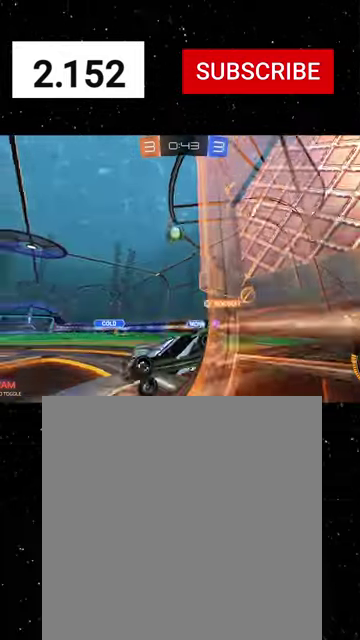
{"buttons": ["R2"], "left_stick": "center", "right_stick": "center", "events": [[134, "left_stick", "center"], [200, "left_stick", "right"], [300, "left_stick", "center"]]}
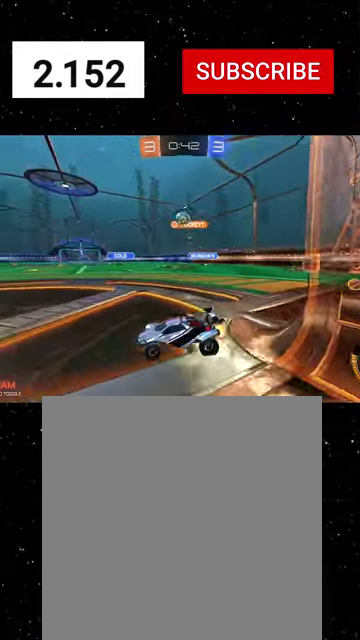
{"buttons": ["R2"], "left_stick": "right", "right_stick": "center", "events": [[34, "left_stick", "right"], [200, "left_stick", "center"], [367, "left_stick", "right"]]}
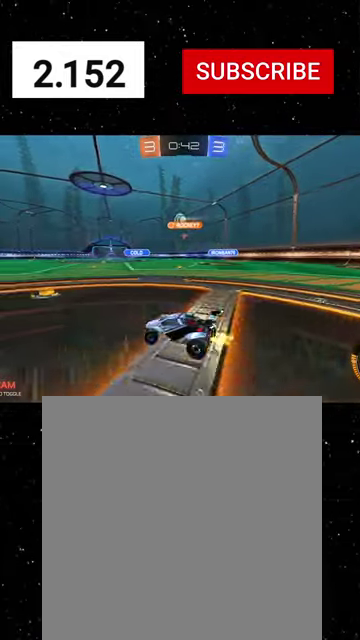
{"buttons": ["R2"], "left_stick": "right", "right_stick": "center", "events": [[134, "left_stick", "center"], [300, "left_stick", "right"]]}
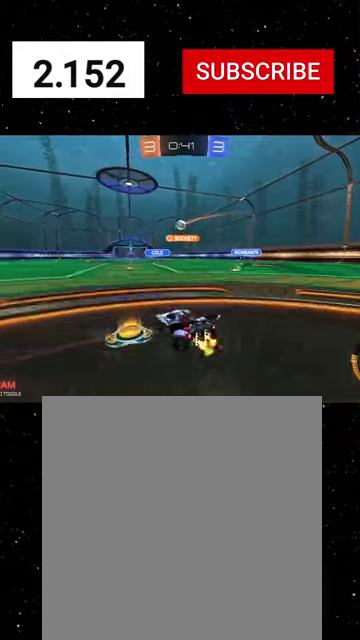
{"buttons": ["X", "R2"], "left_stick": "down", "right_stick": "center", "events": [[200, "left_stick", "up-left"], [300, "A", "down"], [367, "X", "down"], [367, "left_stick", "down"], [434, "A", "up"]]}
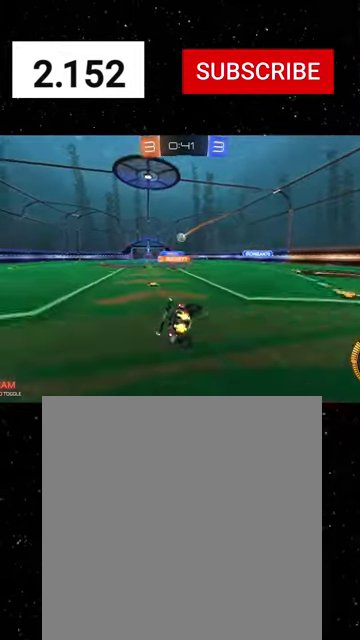
{"buttons": ["X", "R1", "R2"], "left_stick": "down-left", "right_stick": "center", "events": [[67, "left_stick", "down-right"], [167, "left_stick", "down"], [234, "left_stick", "down-left"], [500, "R1", "down"]]}
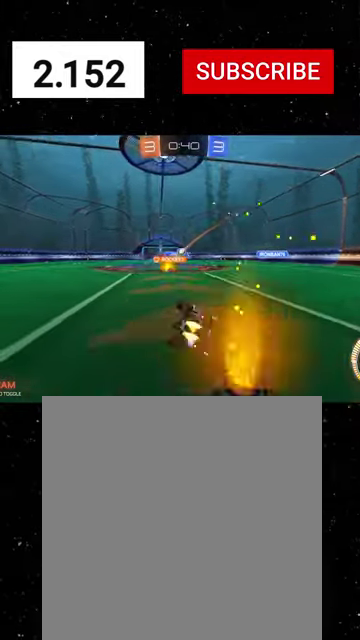
{"buttons": ["R2"], "left_stick": "center", "right_stick": "center", "events": [[167, "R1", "up"], [267, "X", "up"], [267, "left_stick", "center"]]}
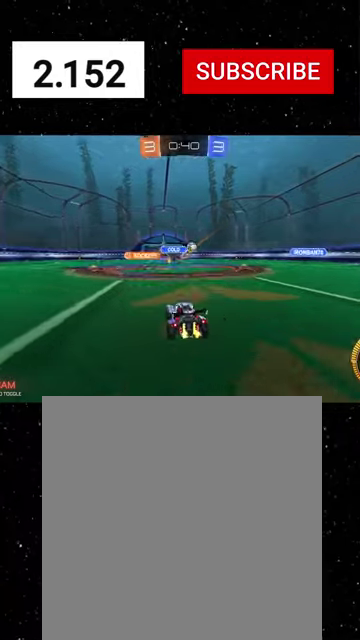
{"buttons": ["R2"], "left_stick": "down-right", "right_stick": "center", "events": [[100, "L2", "down"], [134, "left_stick", "down-right"], [200, "L1", "down"], [234, "L2", "up"], [267, "left_stick", "right"], [334, "L1", "up"], [434, "left_stick", "down-right"]]}
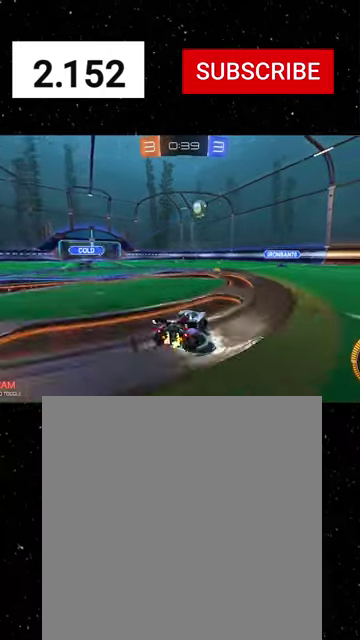
{"buttons": ["R2"], "left_stick": "center", "right_stick": "center", "events": [[167, "left_stick", "right"], [467, "left_stick", "center"]]}
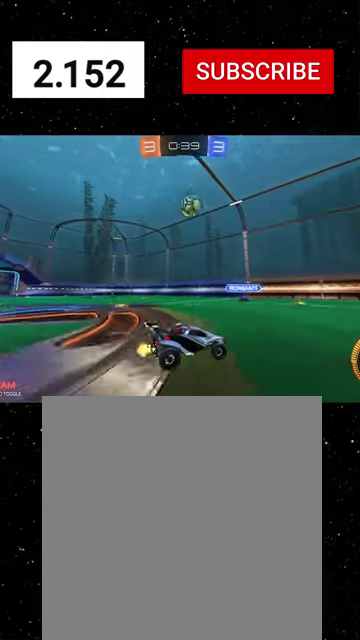
{"buttons": ["B", "R2"], "left_stick": "down-right", "right_stick": "center", "events": [[67, "left_stick", "right"], [267, "A", "down"], [267, "R1", "down"], [334, "left_stick", "down-right"], [400, "A", "up"], [434, "B", "down"], [434, "R1", "up"]]}
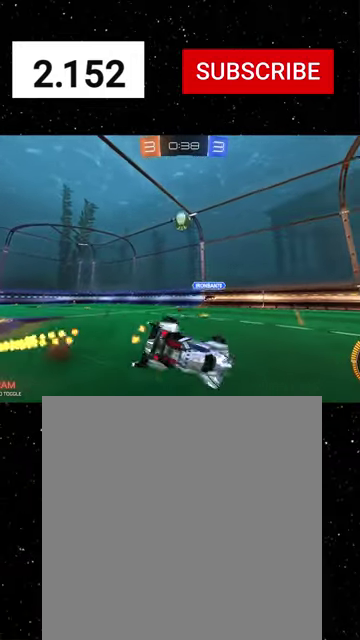
{"buttons": ["B", "R2"], "left_stick": "down-right", "right_stick": "center", "events": []}